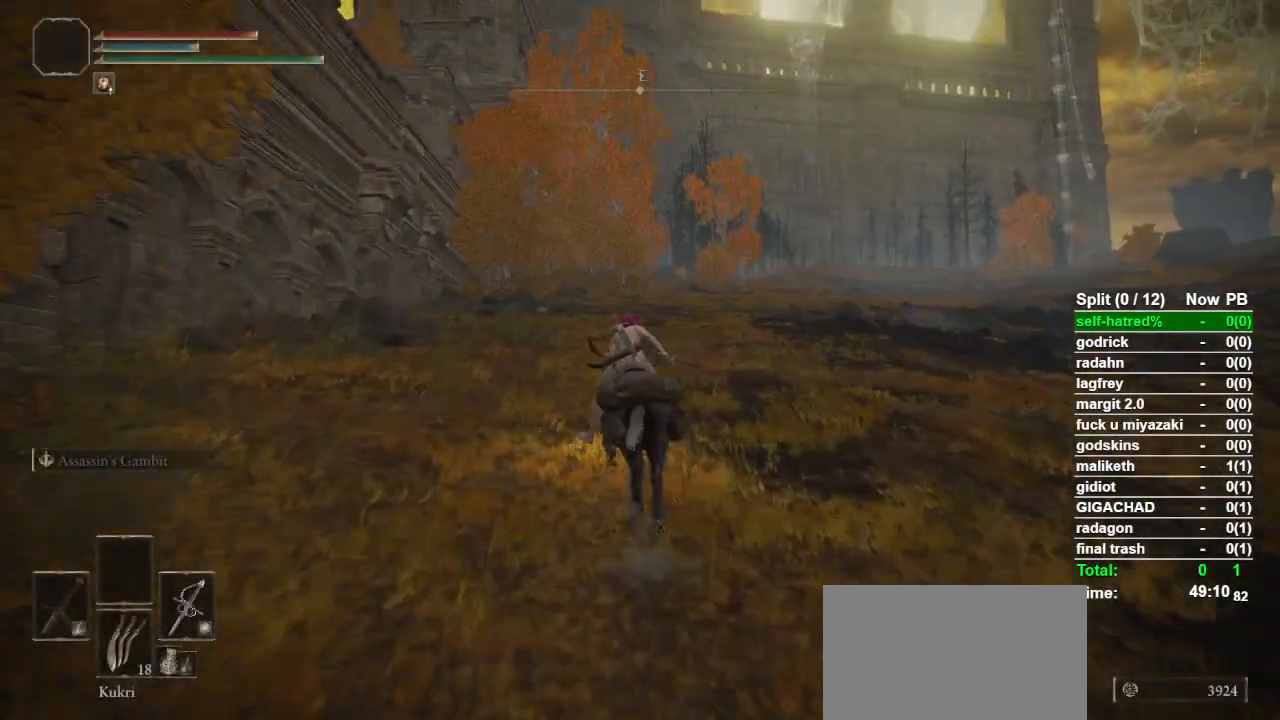
Gameplay with a controller (PlayStation layout); each line is a JSON object with the inputs held at the frame after it. "events" lists button and stick changes between this image and that frame as [ms after this image, input, new state], when the widget could be followed in between. Not read: L3 R3.
{"buttons": [], "left_stick": "up", "right_stick": "center", "events": []}
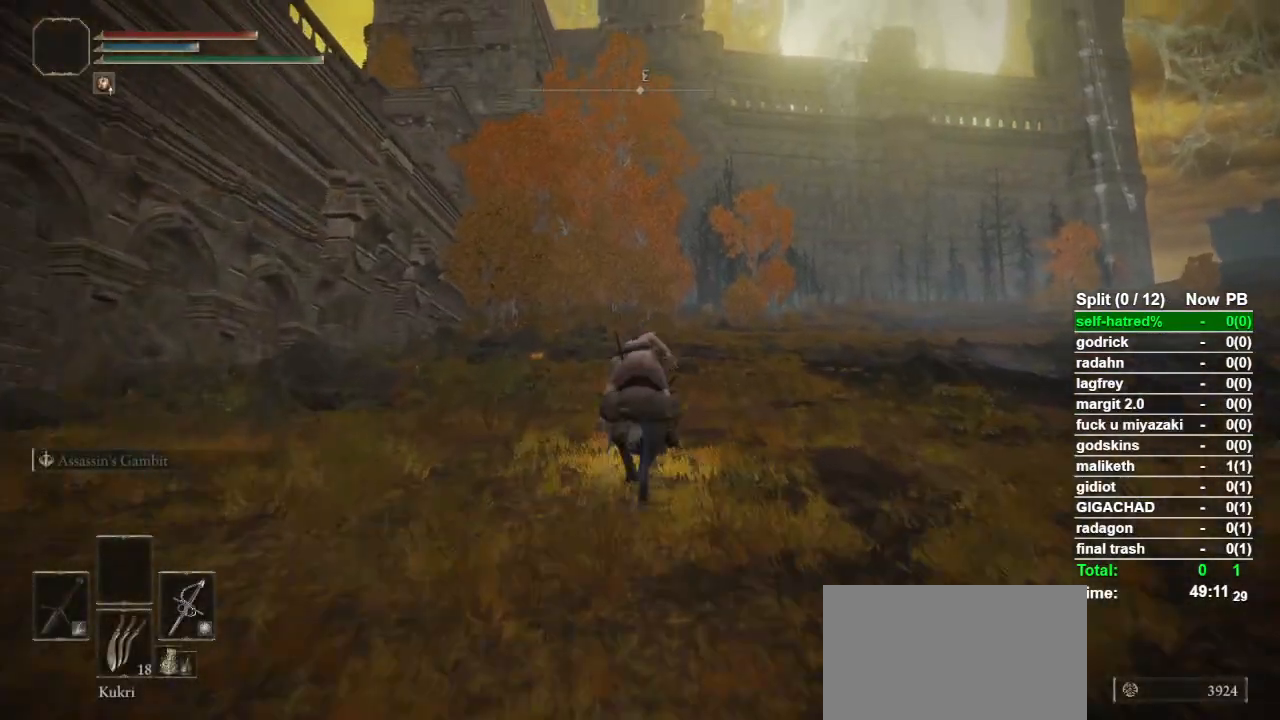
{"buttons": [], "left_stick": "up", "right_stick": "down", "events": [[500, "right_stick", "down"]]}
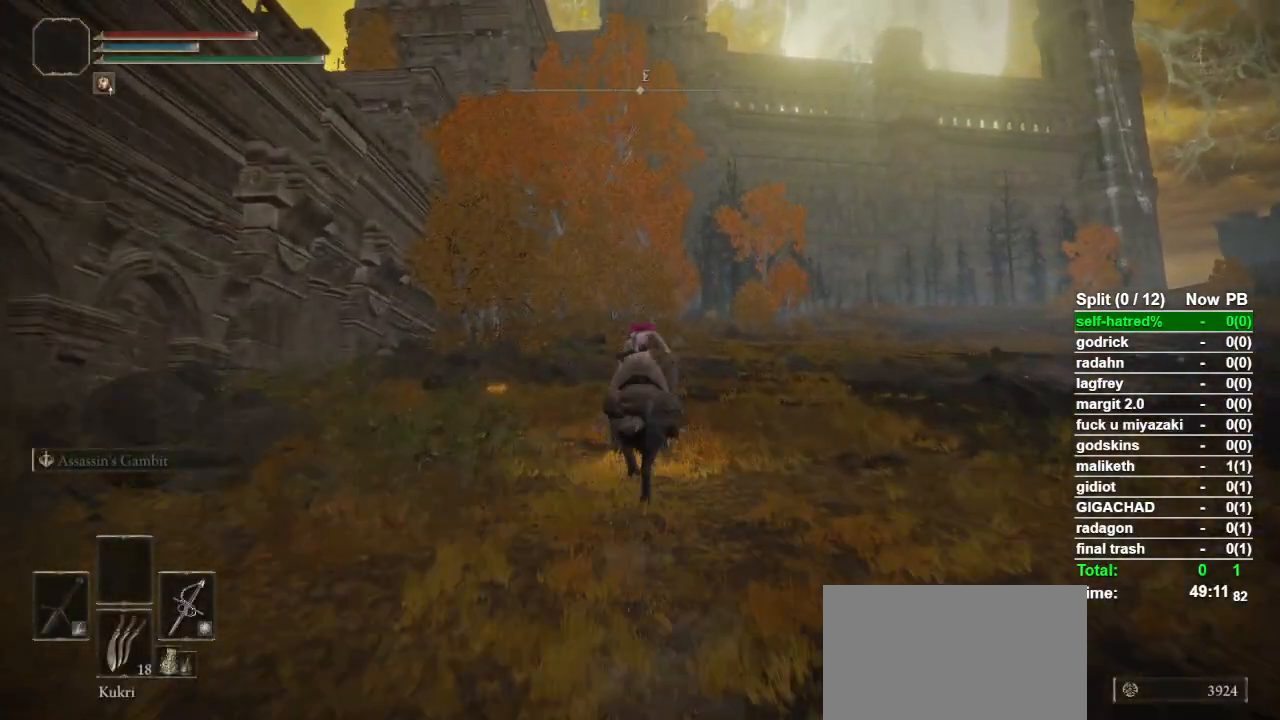
{"buttons": [], "left_stick": "up", "right_stick": "center", "events": [[33, "right_stick", "center"], [367, "CIRCLE", "down"], [500, "CIRCLE", "up"]]}
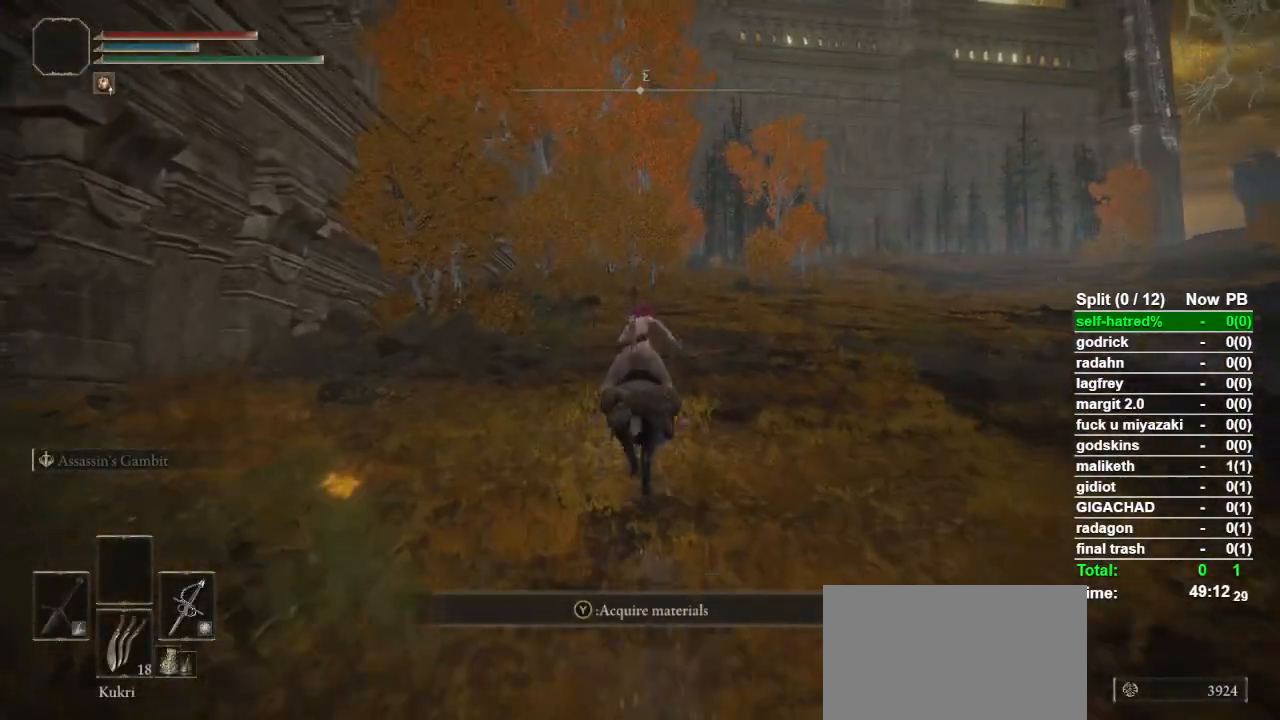
{"buttons": [], "left_stick": "up", "right_stick": "center", "events": []}
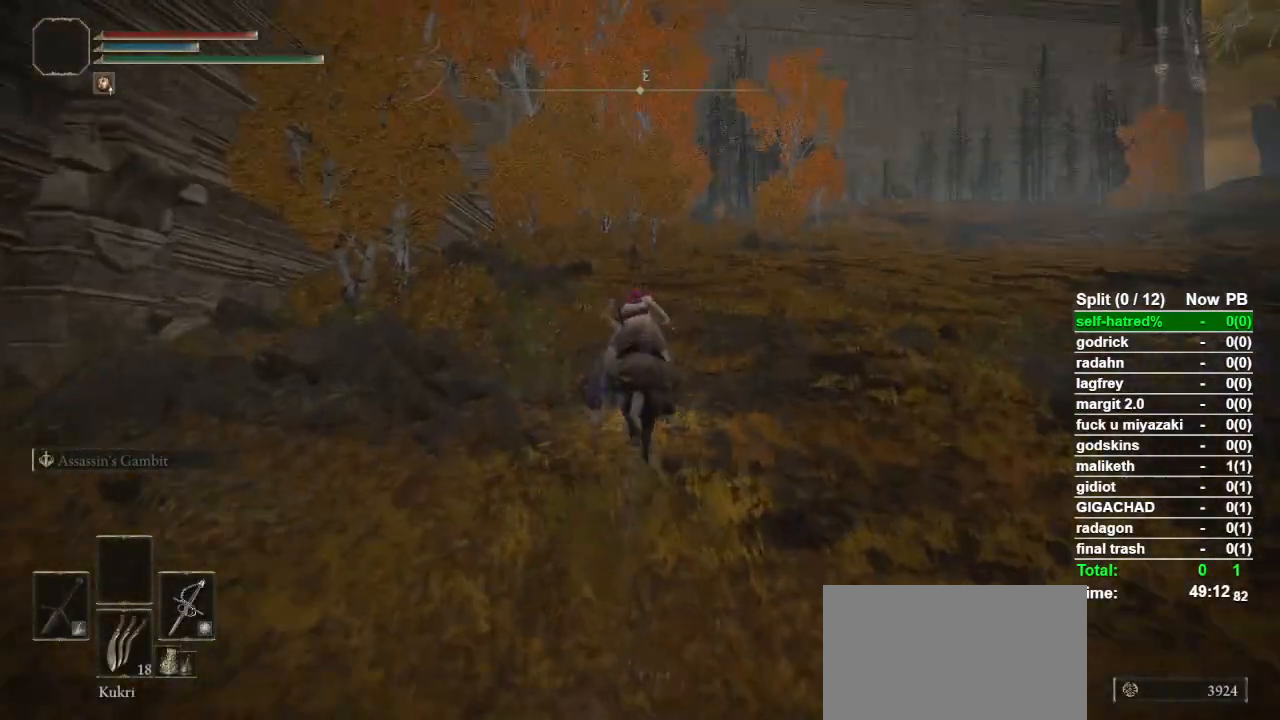
{"buttons": [], "left_stick": "up", "right_stick": "center", "events": []}
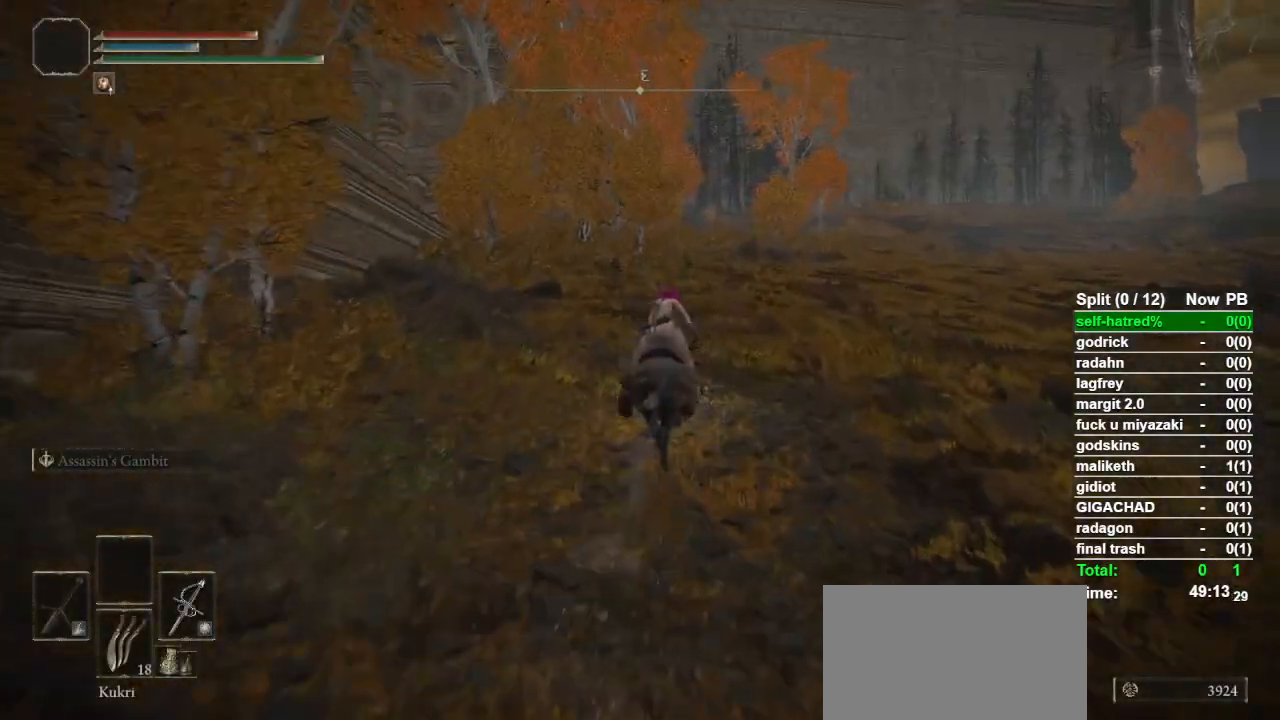
{"buttons": [], "left_stick": "up", "right_stick": "center", "events": [[100, "CIRCLE", "down"], [167, "CIRCLE", "up"]]}
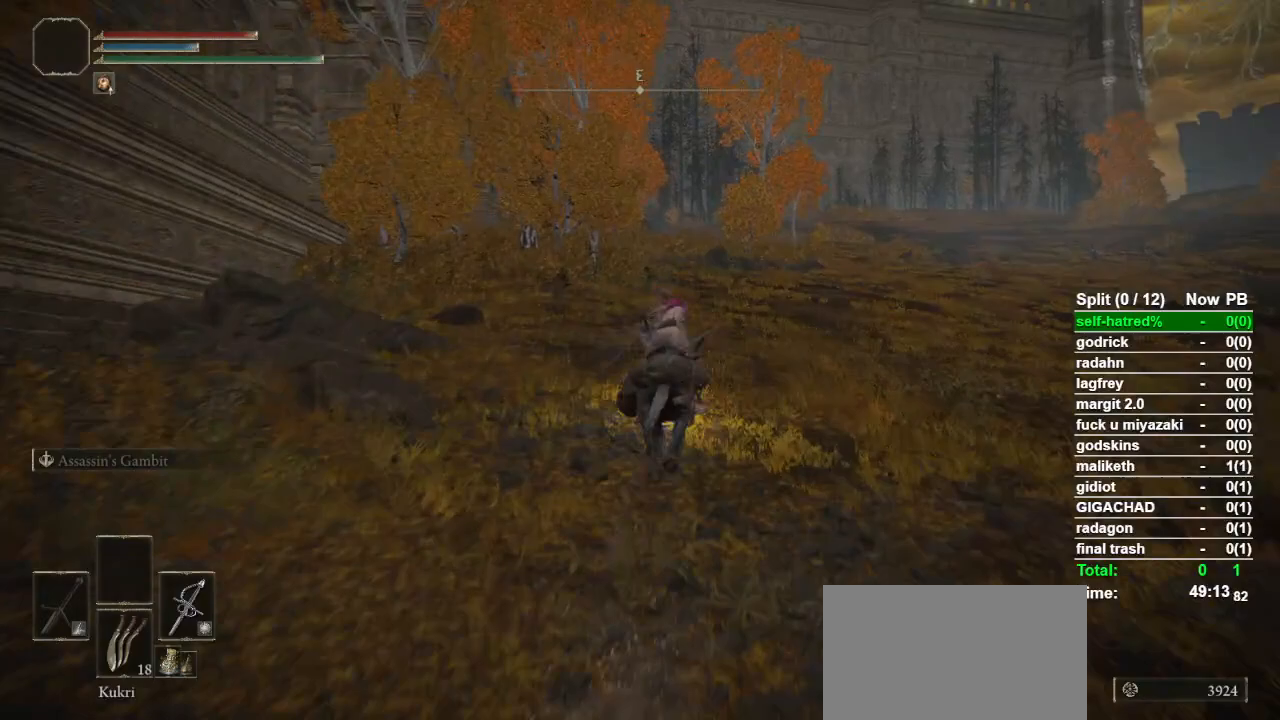
{"buttons": [], "left_stick": "up", "right_stick": "center", "events": []}
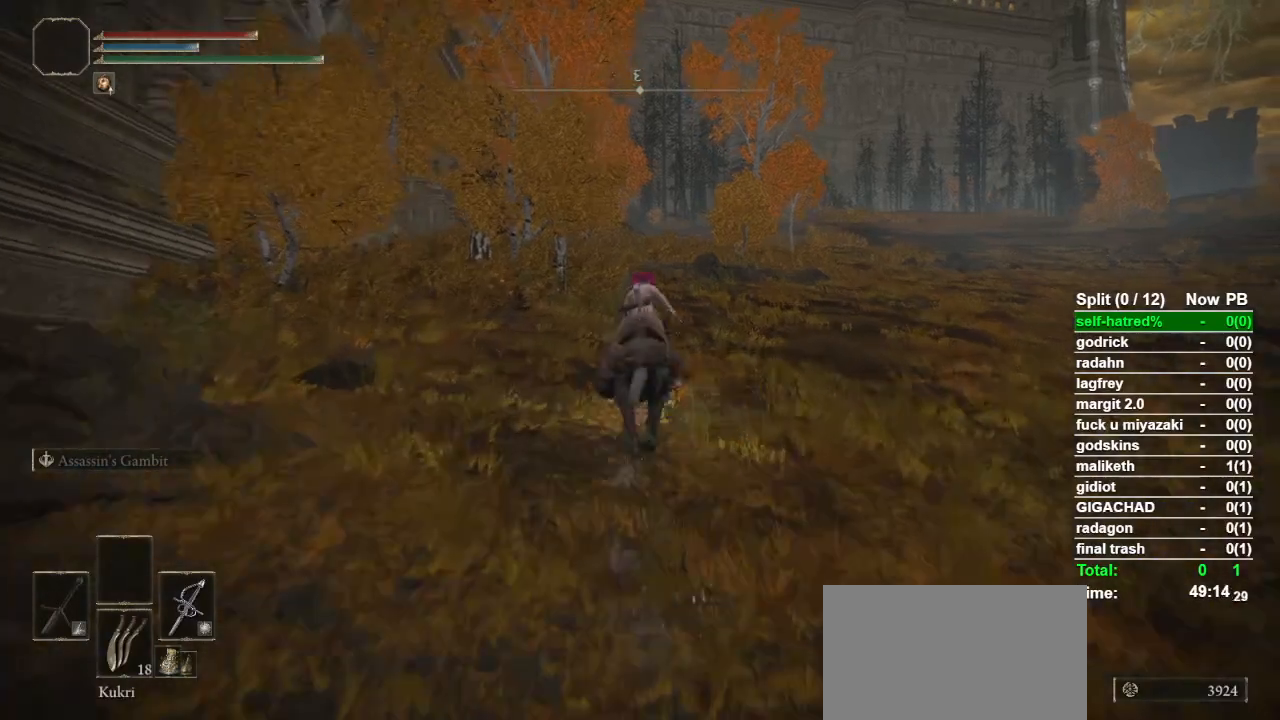
{"buttons": [], "left_stick": "up", "right_stick": "center", "events": []}
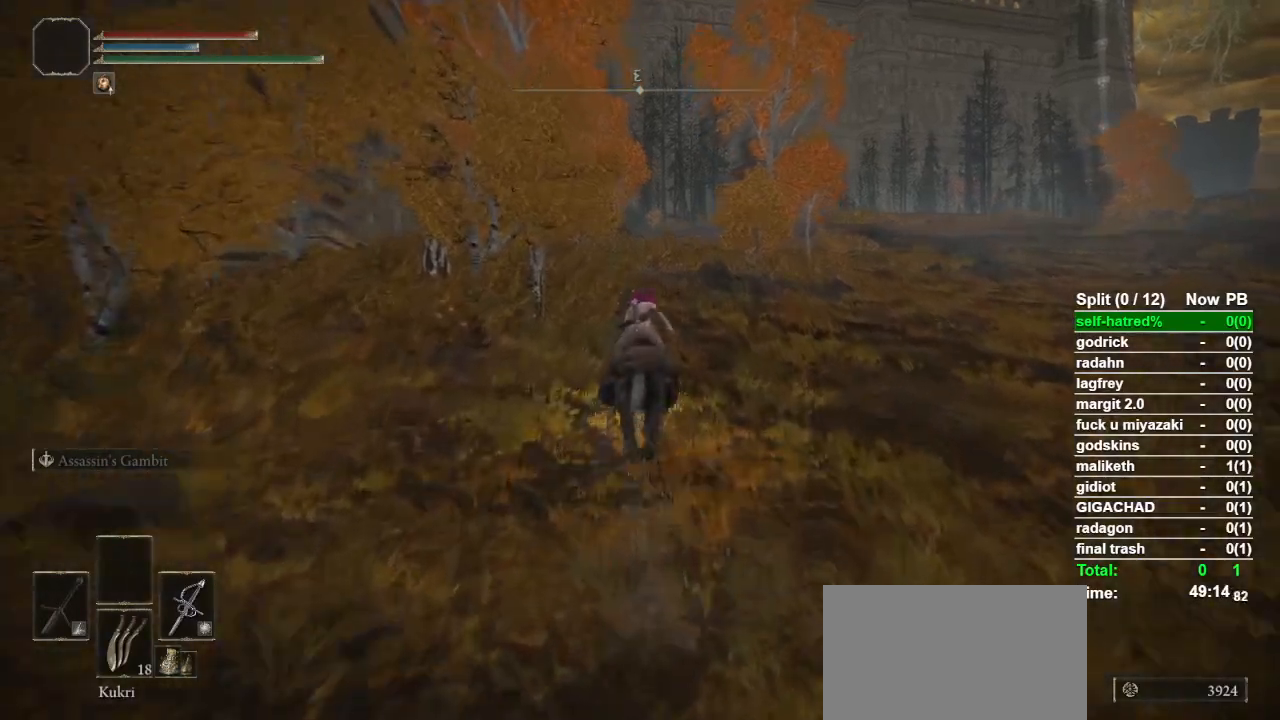
{"buttons": [], "left_stick": "up", "right_stick": "center", "events": []}
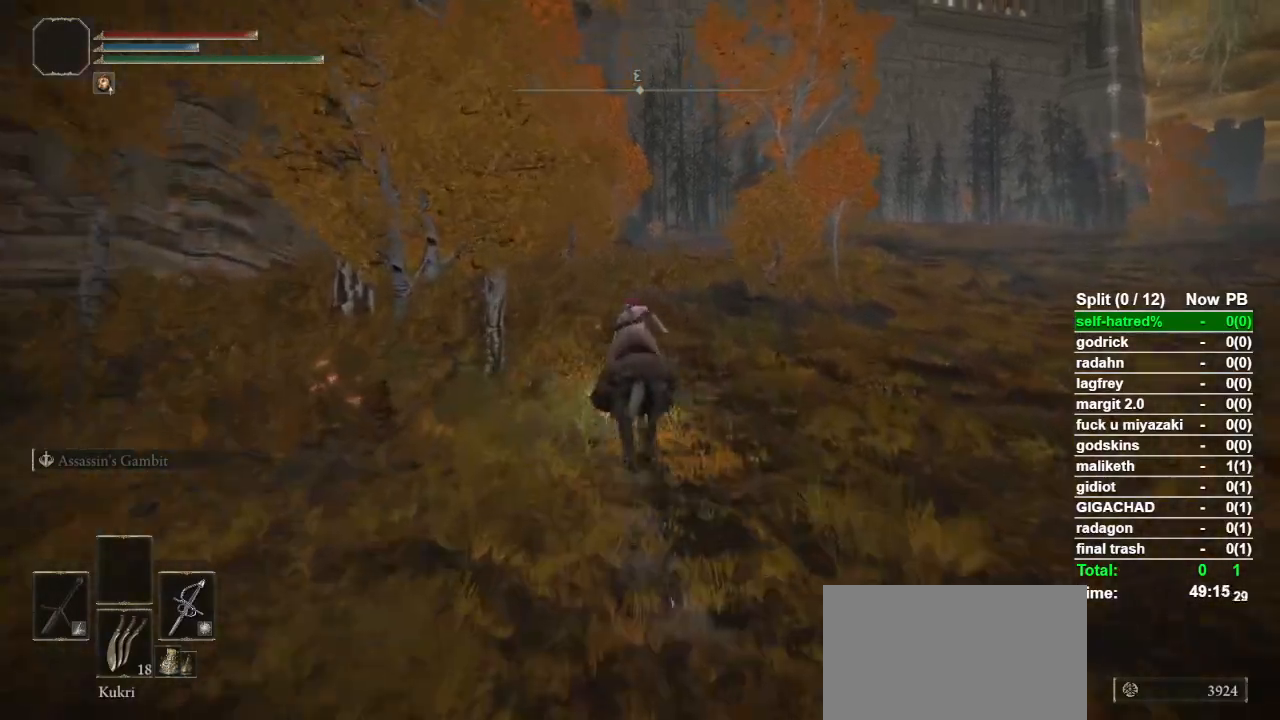
{"buttons": [], "left_stick": "up", "right_stick": "center", "events": [[67, "CIRCLE", "down"], [167, "CIRCLE", "up"]]}
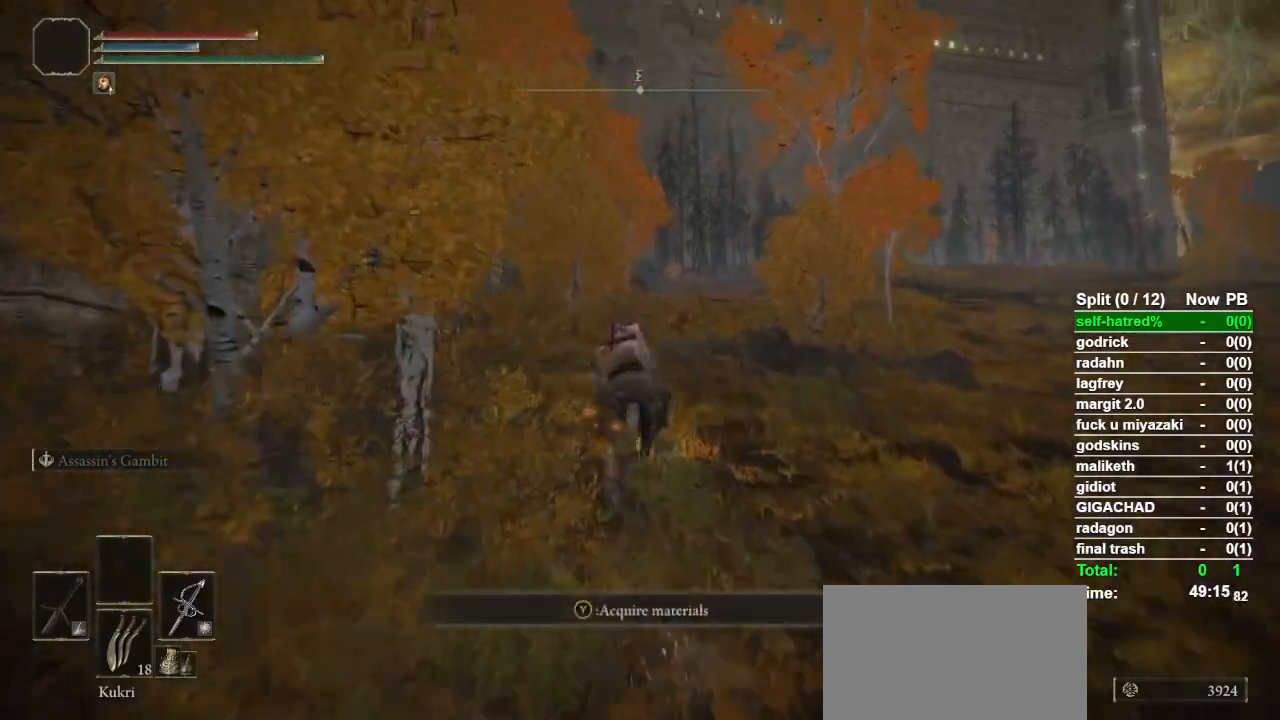
{"buttons": [], "left_stick": "up", "right_stick": "center", "events": []}
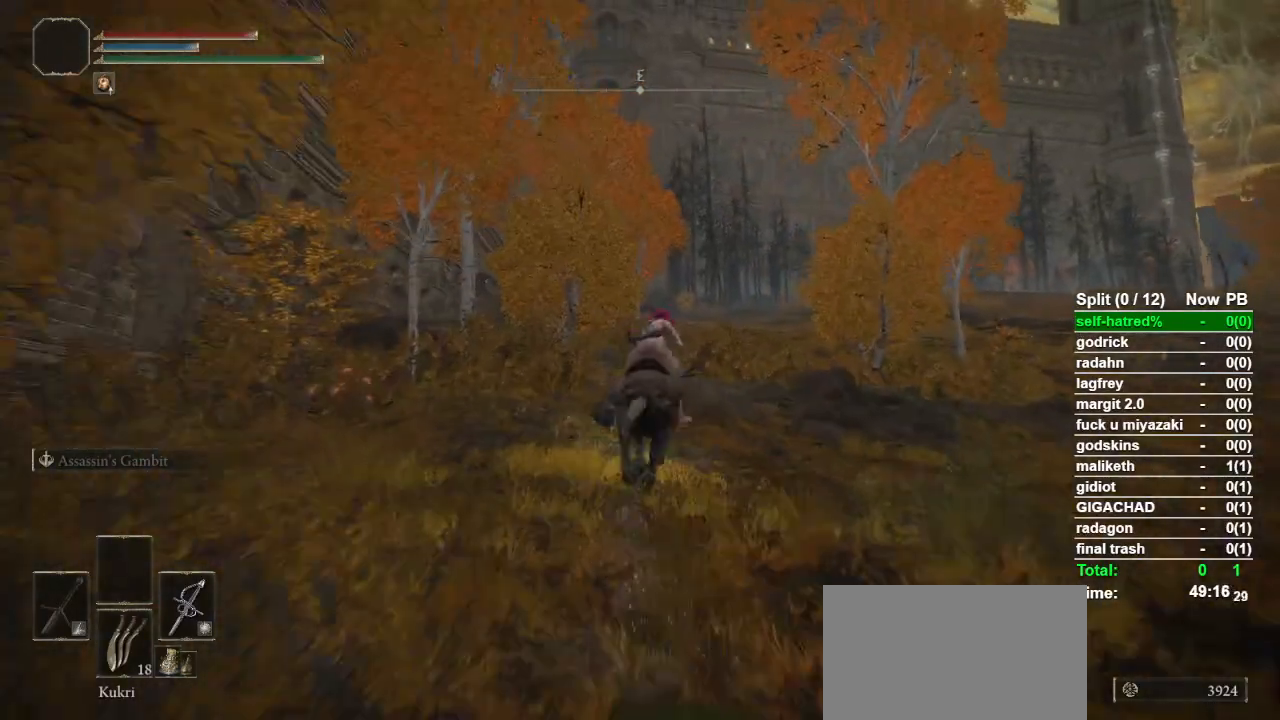
{"buttons": ["CIRCLE"], "left_stick": "up", "right_stick": "center", "events": [[500, "CIRCLE", "down"]]}
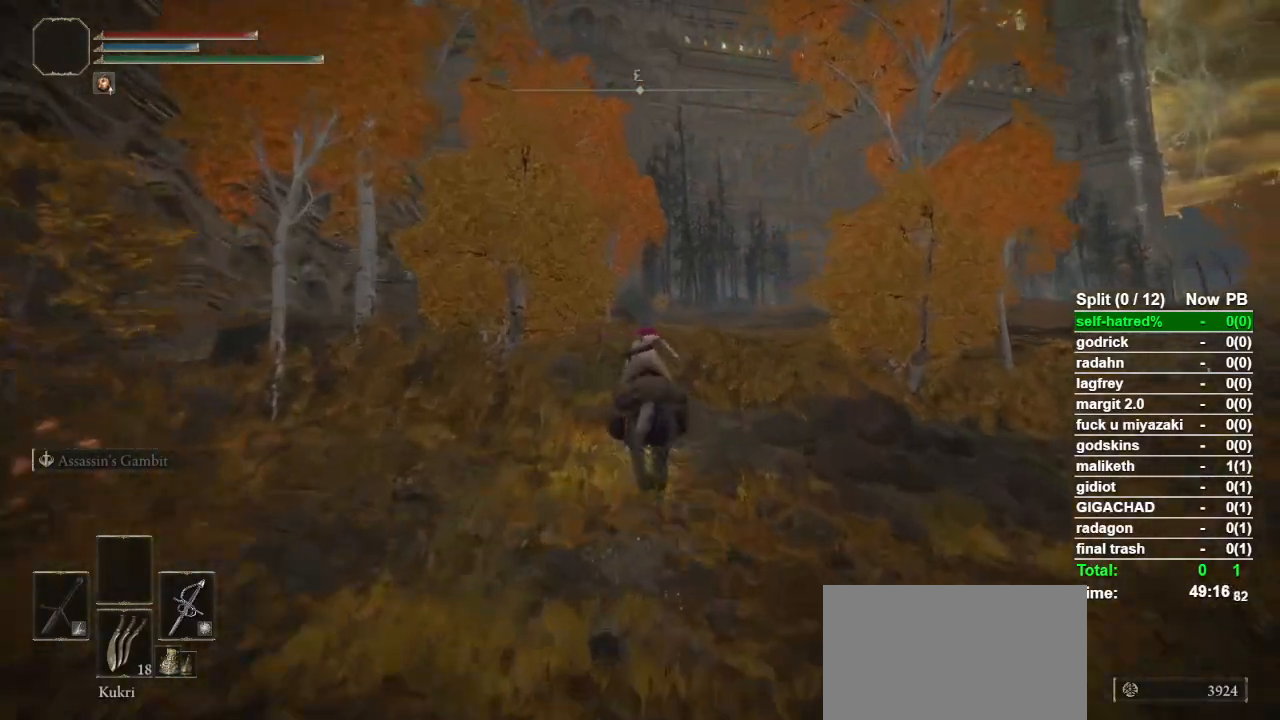
{"buttons": [], "left_stick": "up", "right_stick": "center", "events": [[167, "CIRCLE", "up"]]}
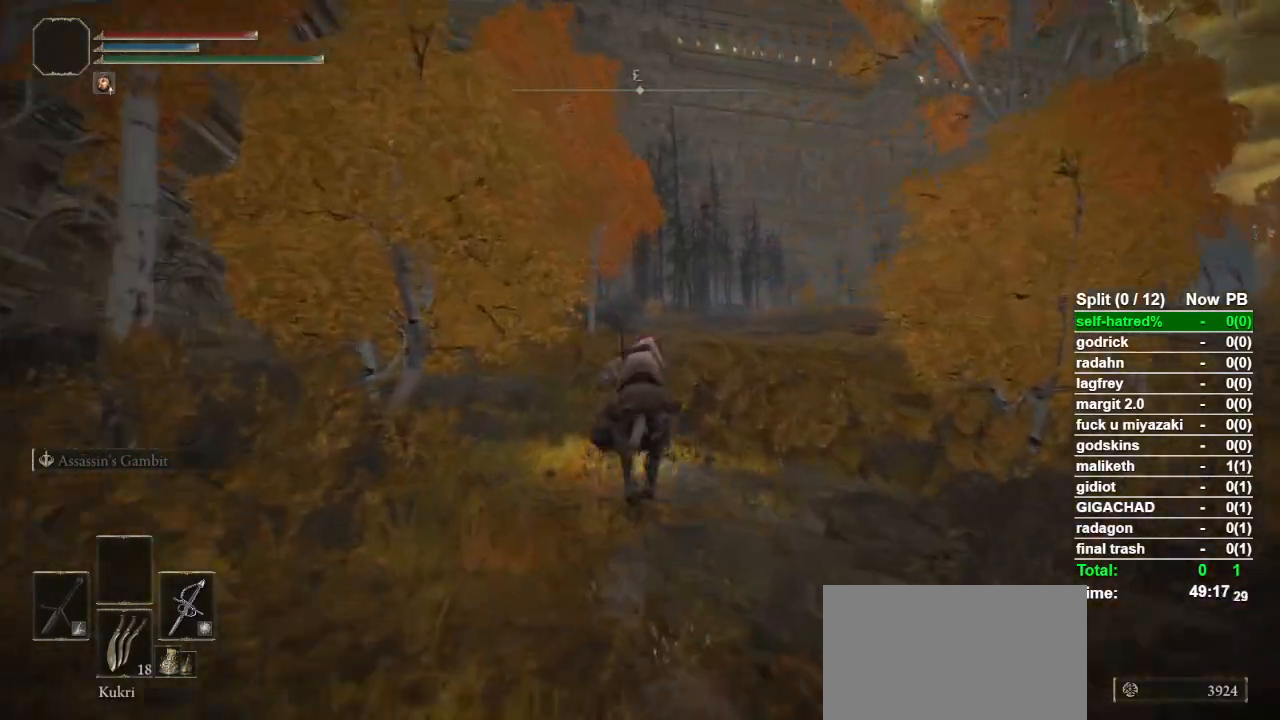
{"buttons": [], "left_stick": "up", "right_stick": "down", "events": [[467, "right_stick", "down"]]}
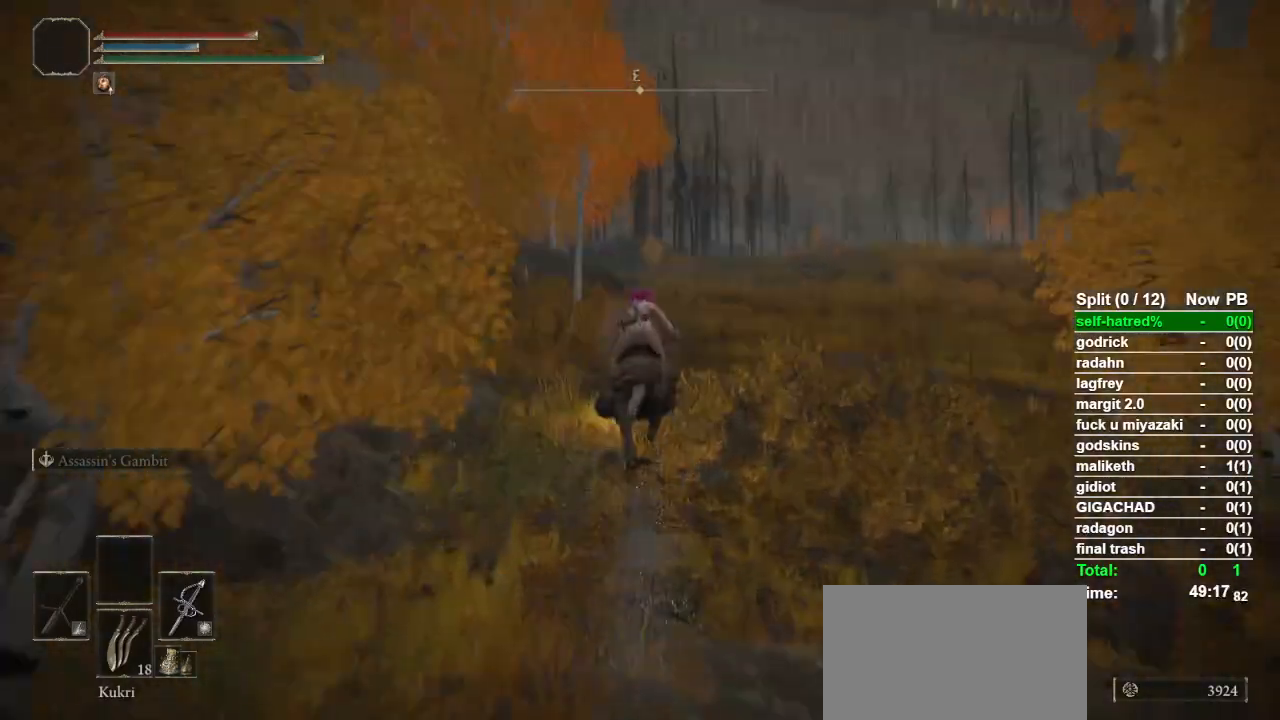
{"buttons": ["CIRCLE"], "left_stick": "up", "right_stick": "center", "events": [[33, "right_stick", "center"], [500, "CIRCLE", "down"]]}
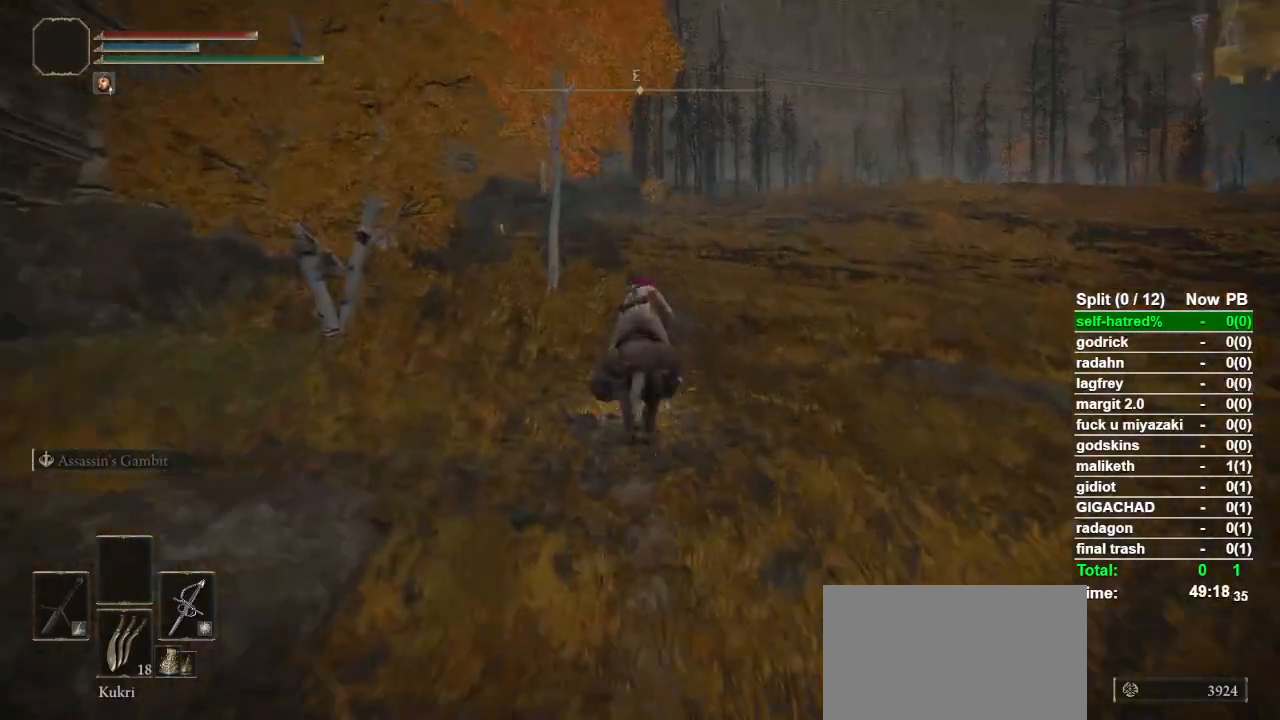
{"buttons": [], "left_stick": "up", "right_stick": "center", "events": [[67, "CIRCLE", "up"]]}
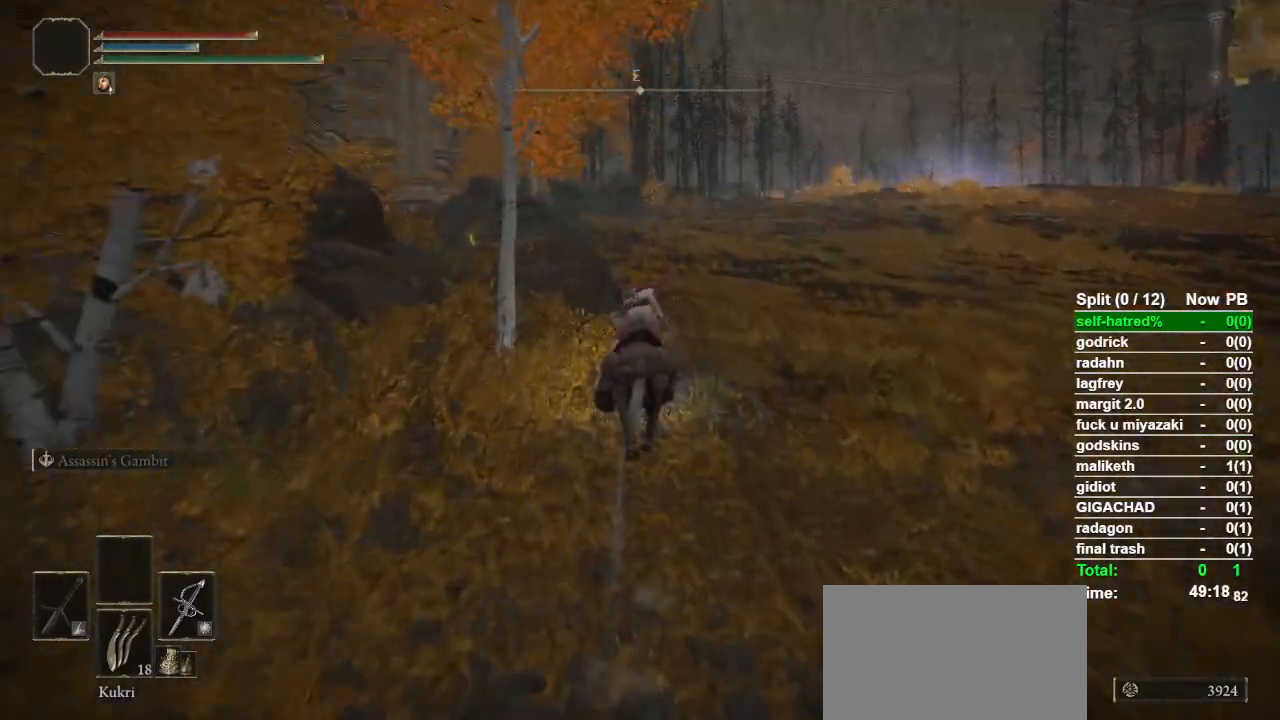
{"buttons": [], "left_stick": "up", "right_stick": "center", "events": []}
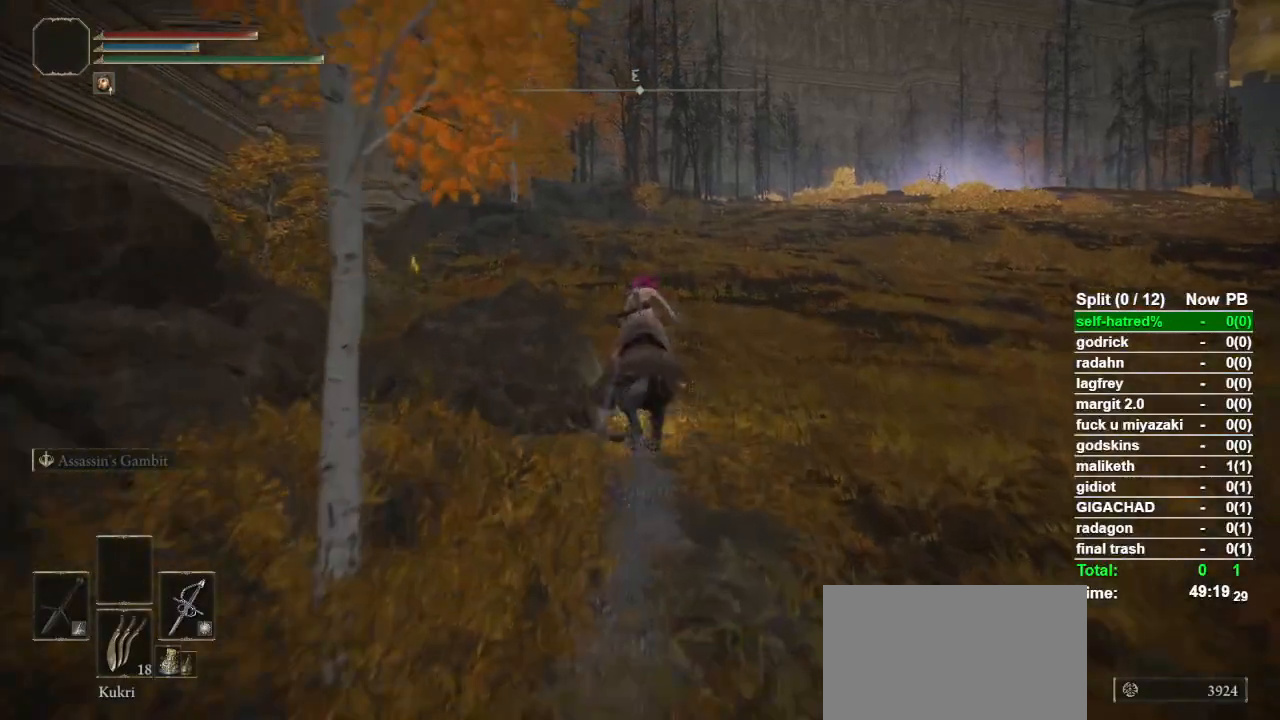
{"buttons": [], "left_stick": "up", "right_stick": "center", "events": []}
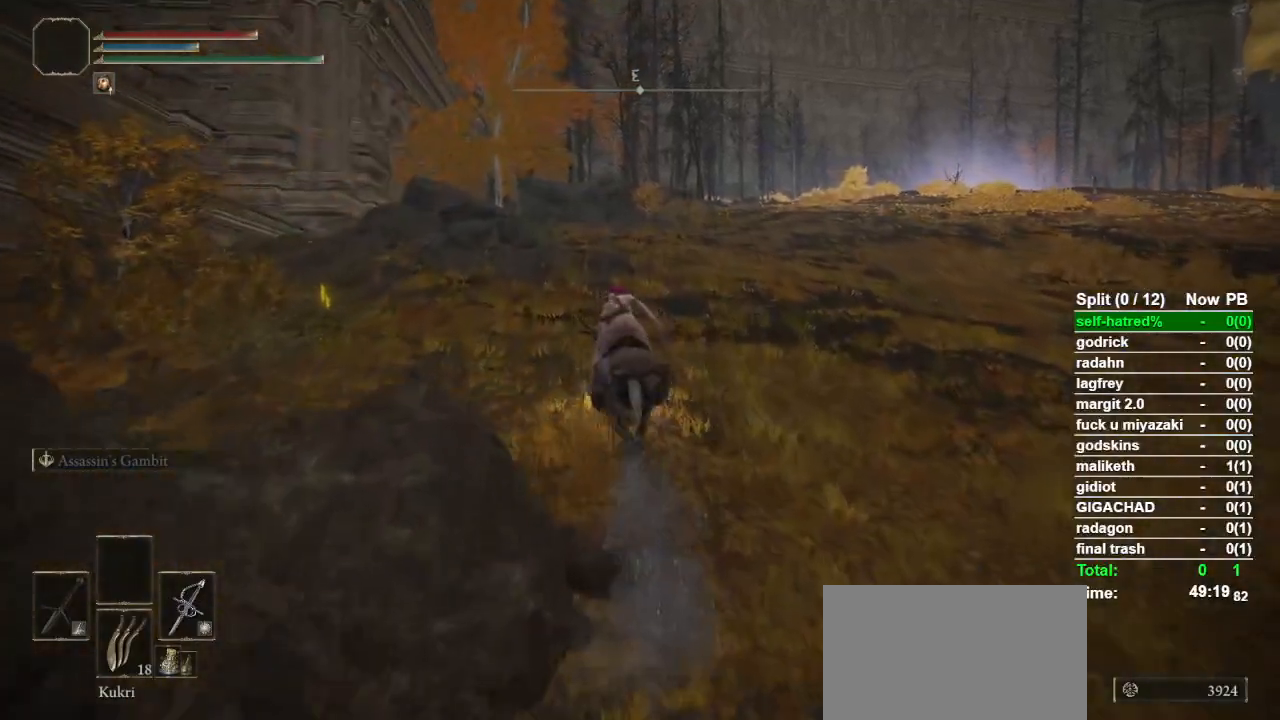
{"buttons": [], "left_stick": "up", "right_stick": "center", "events": [[233, "CIRCLE", "down"], [367, "CIRCLE", "up"]]}
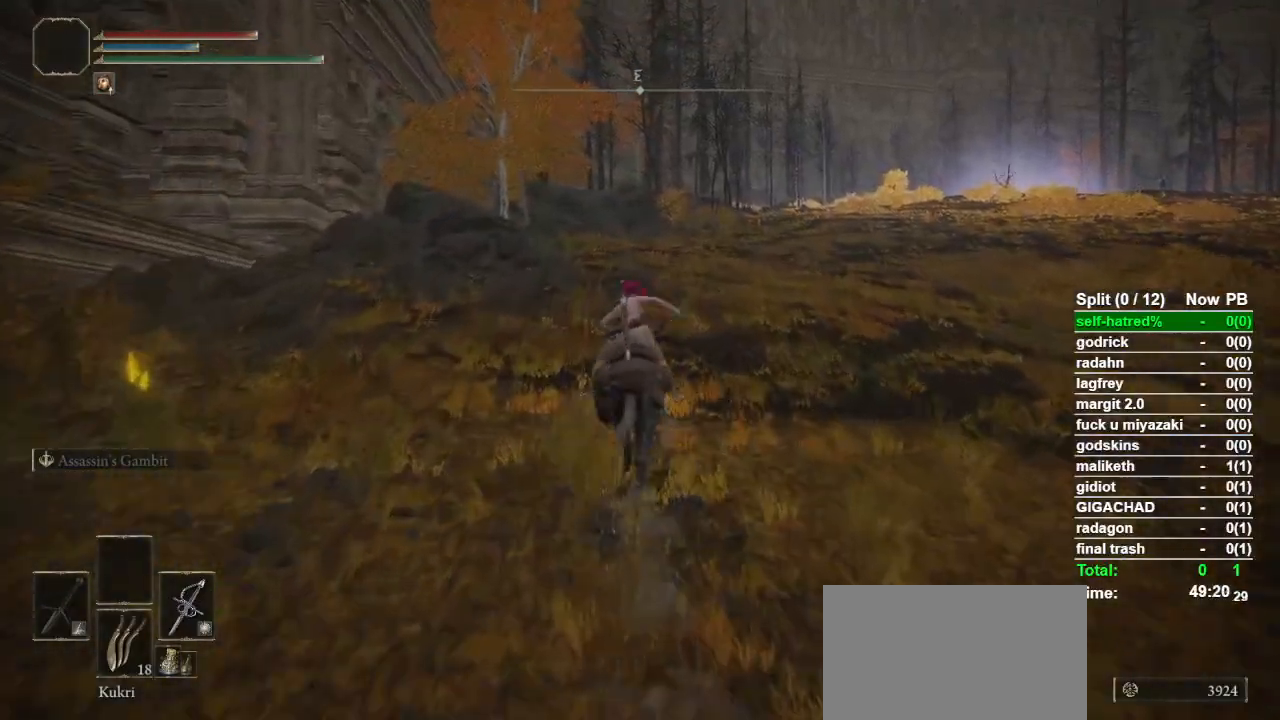
{"buttons": [], "left_stick": "up", "right_stick": "center", "events": []}
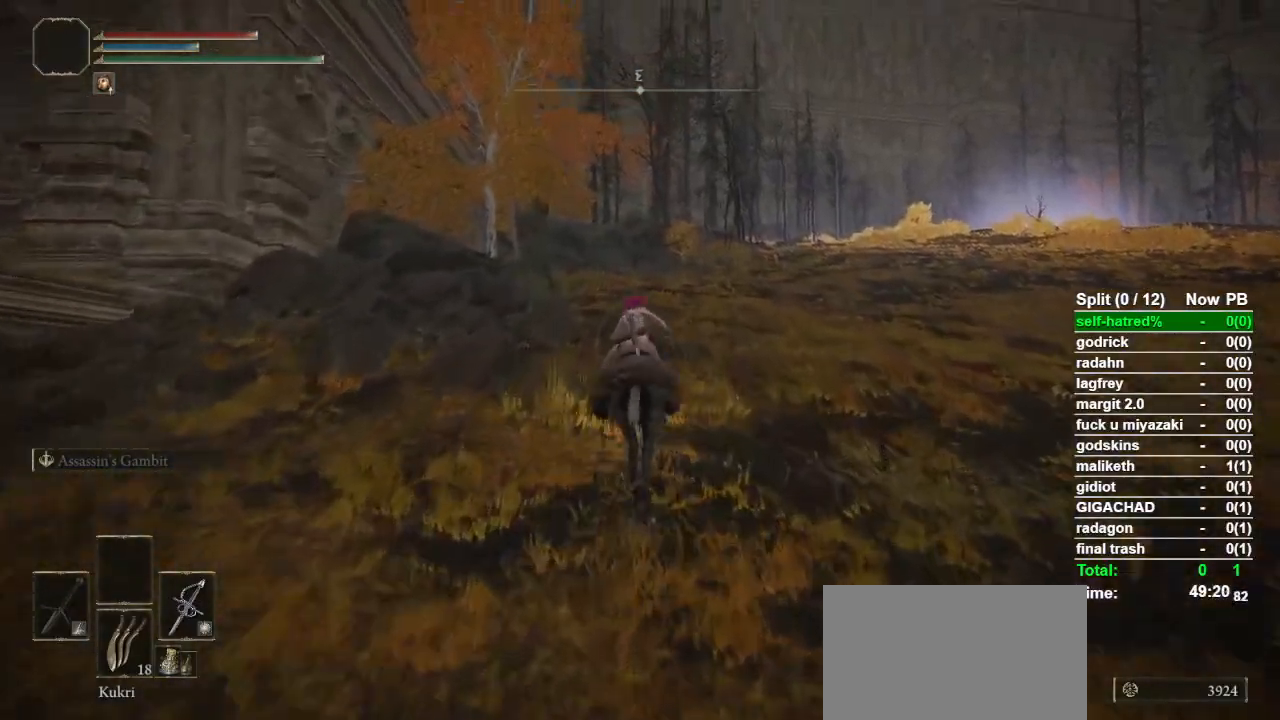
{"buttons": [], "left_stick": "up", "right_stick": "center", "events": []}
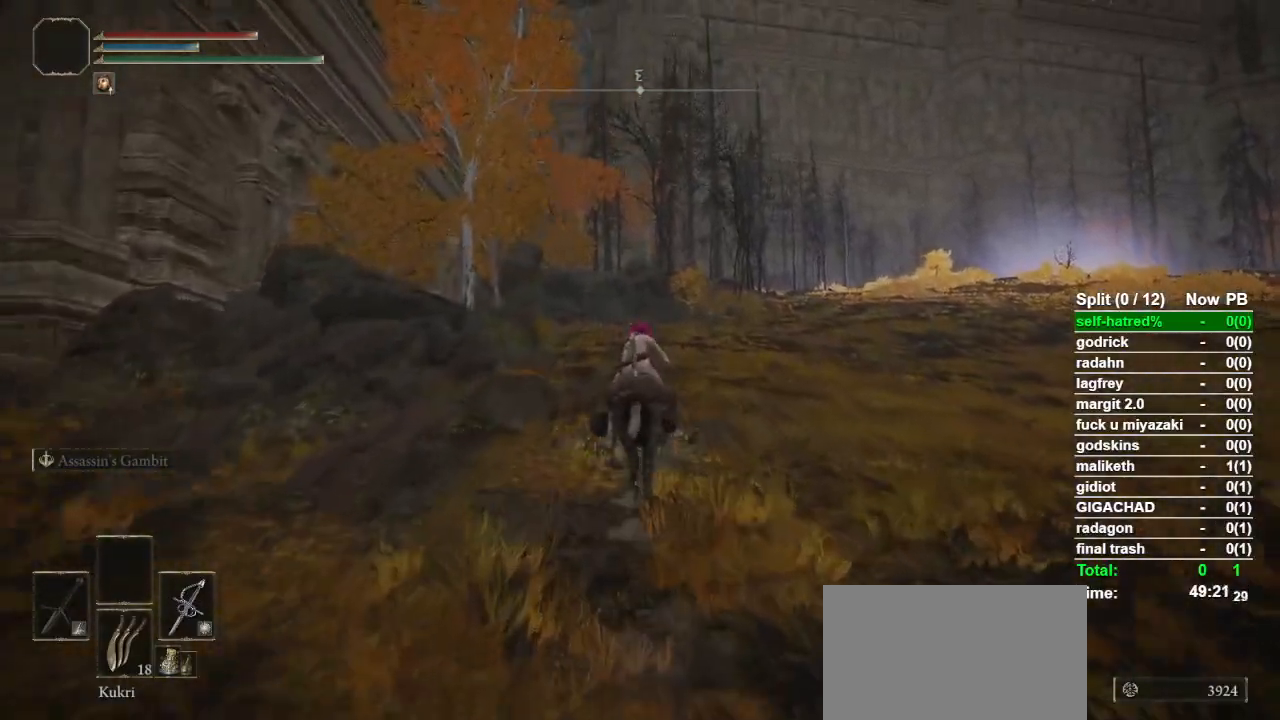
{"buttons": ["CIRCLE"], "left_stick": "up", "right_stick": "center", "events": [[433, "CIRCLE", "down"]]}
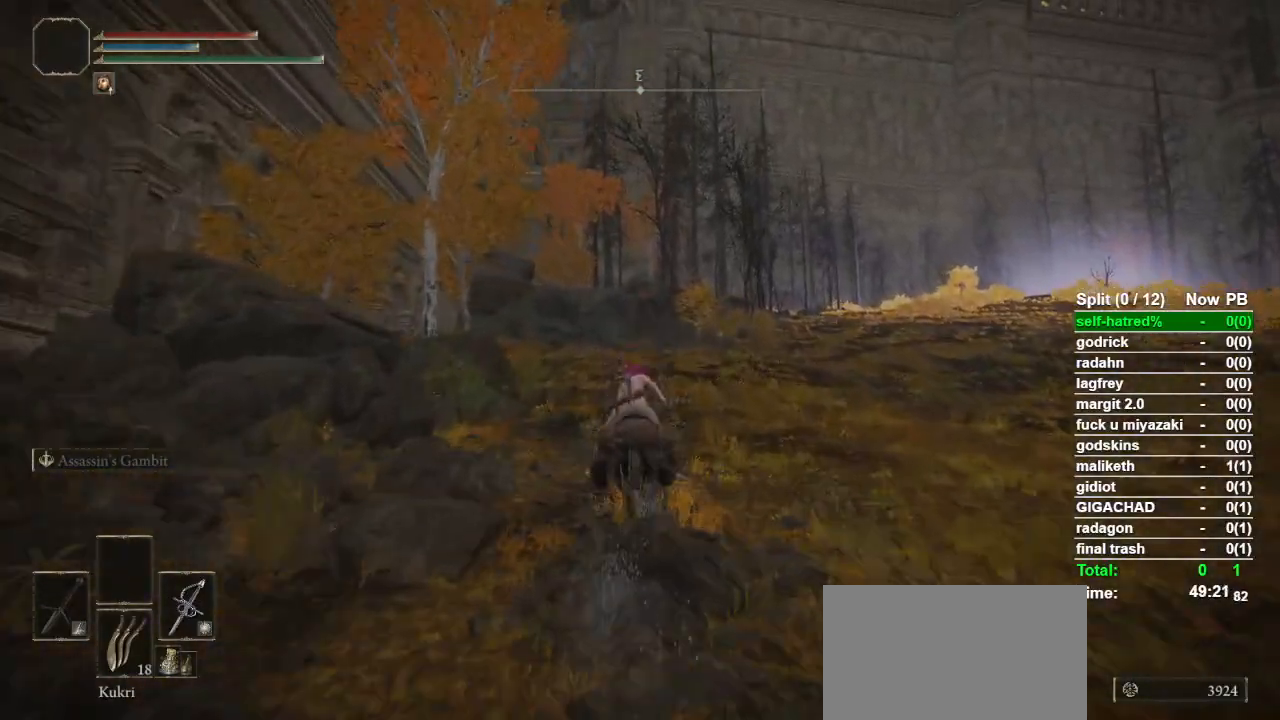
{"buttons": [], "left_stick": "up", "right_stick": "center", "events": [[33, "CIRCLE", "up"]]}
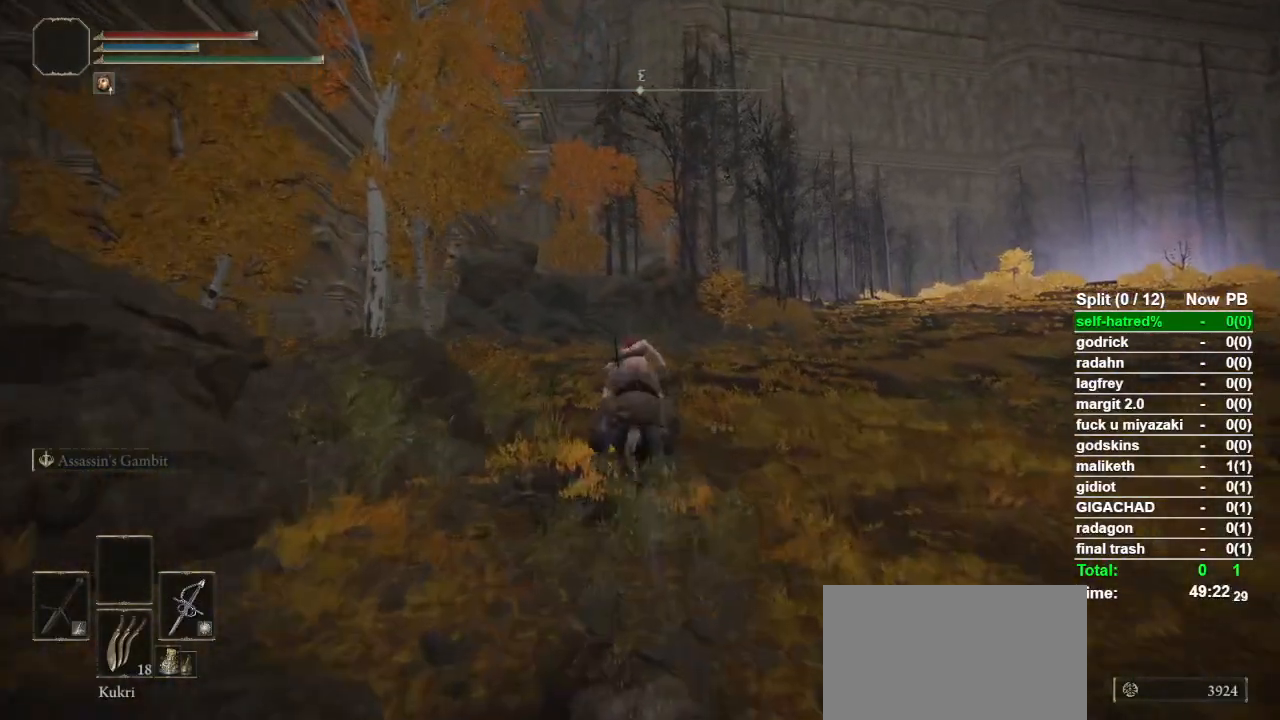
{"buttons": [], "left_stick": "up", "right_stick": "center", "events": [[200, "right_stick", "down"], [267, "right_stick", "center"]]}
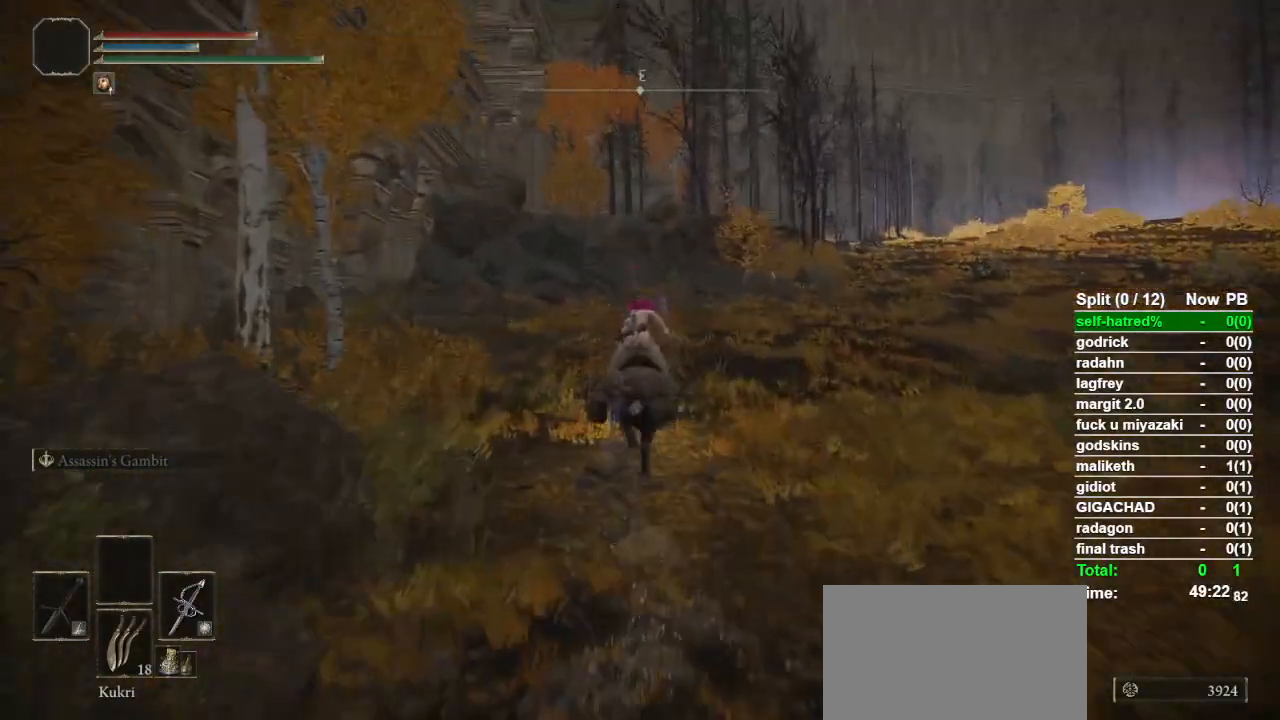
{"buttons": ["CIRCLE"], "left_stick": "up", "right_stick": "center", "events": [[500, "CIRCLE", "down"]]}
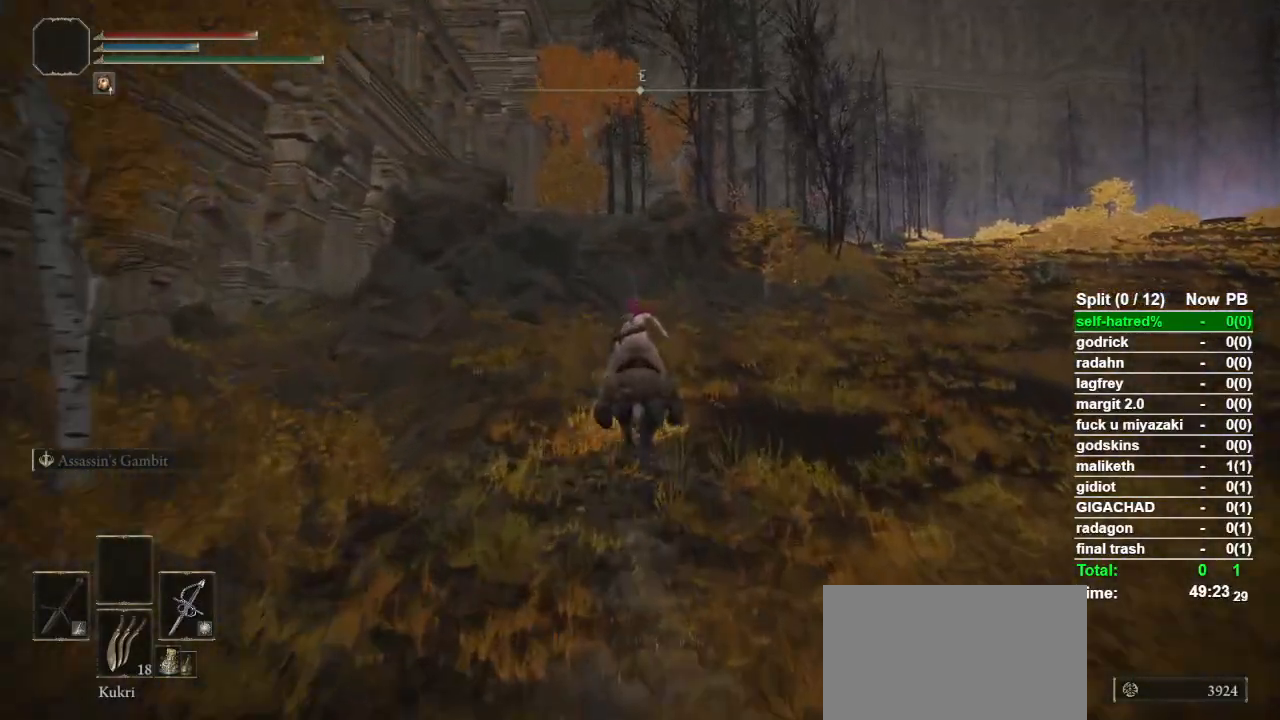
{"buttons": [], "left_stick": "up", "right_stick": "center", "events": [[167, "CIRCLE", "up"]]}
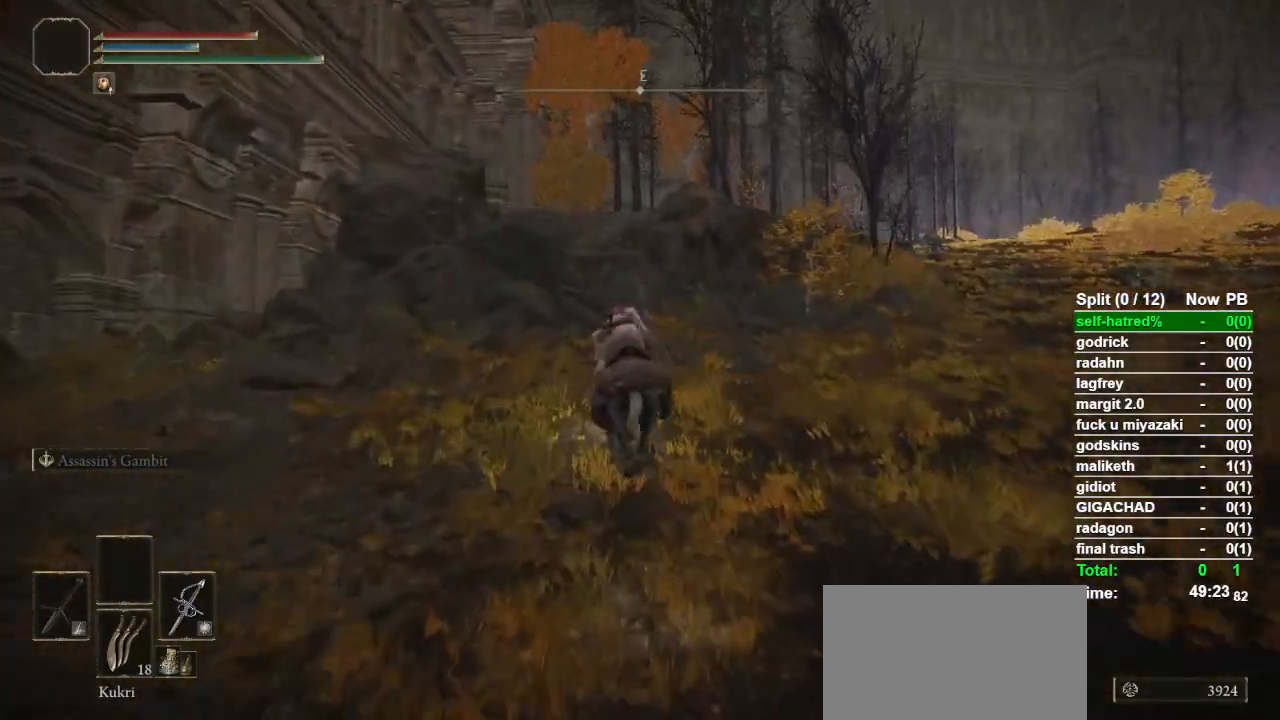
{"buttons": [], "left_stick": "up", "right_stick": "center", "events": []}
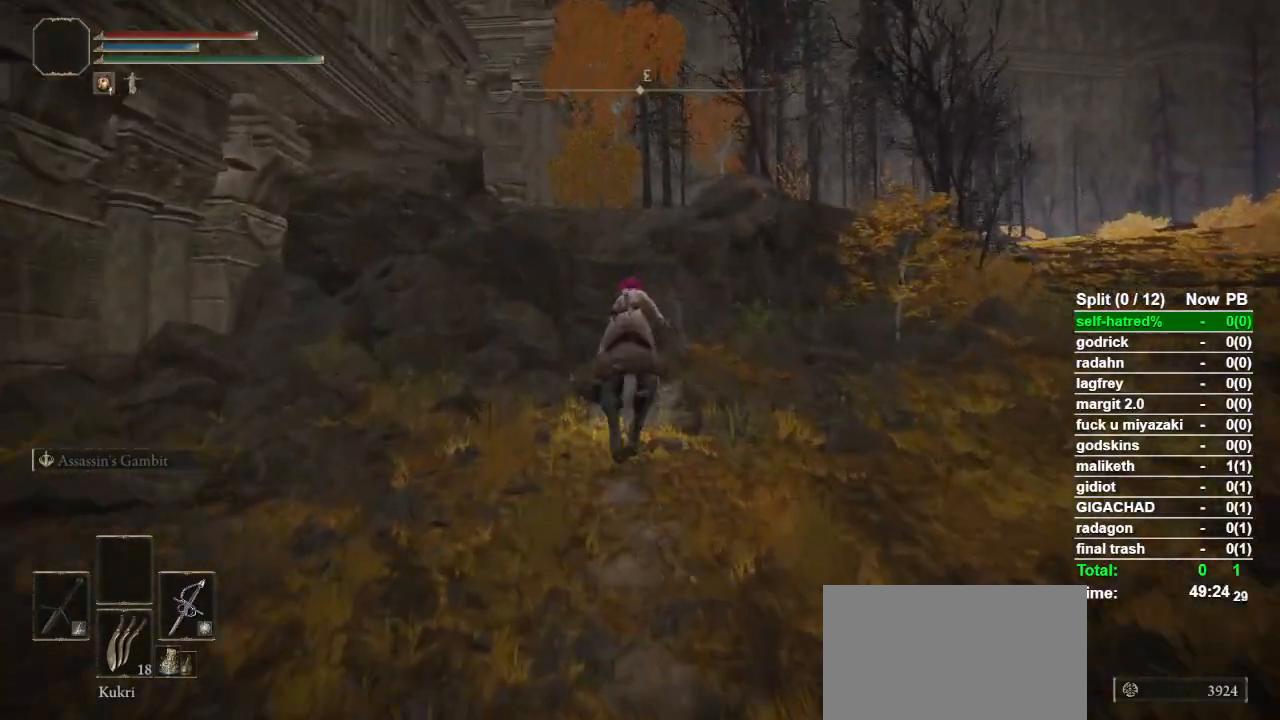
{"buttons": ["CROSS"], "left_stick": "up", "right_stick": "center", "events": [[433, "CROSS", "down"]]}
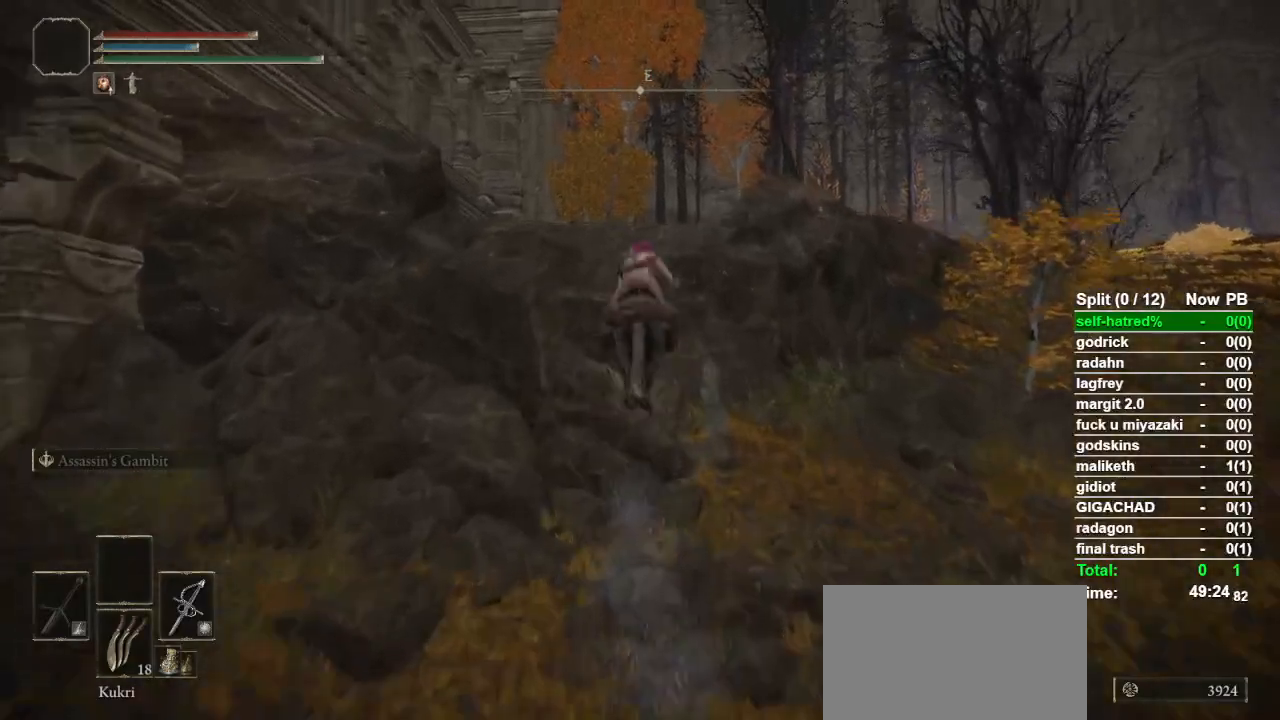
{"buttons": [], "left_stick": "up", "right_stick": "center", "events": [[67, "CROSS", "up"], [133, "CROSS", "down"], [267, "CROSS", "up"], [367, "CROSS", "down"], [400, "CROSS", "up"]]}
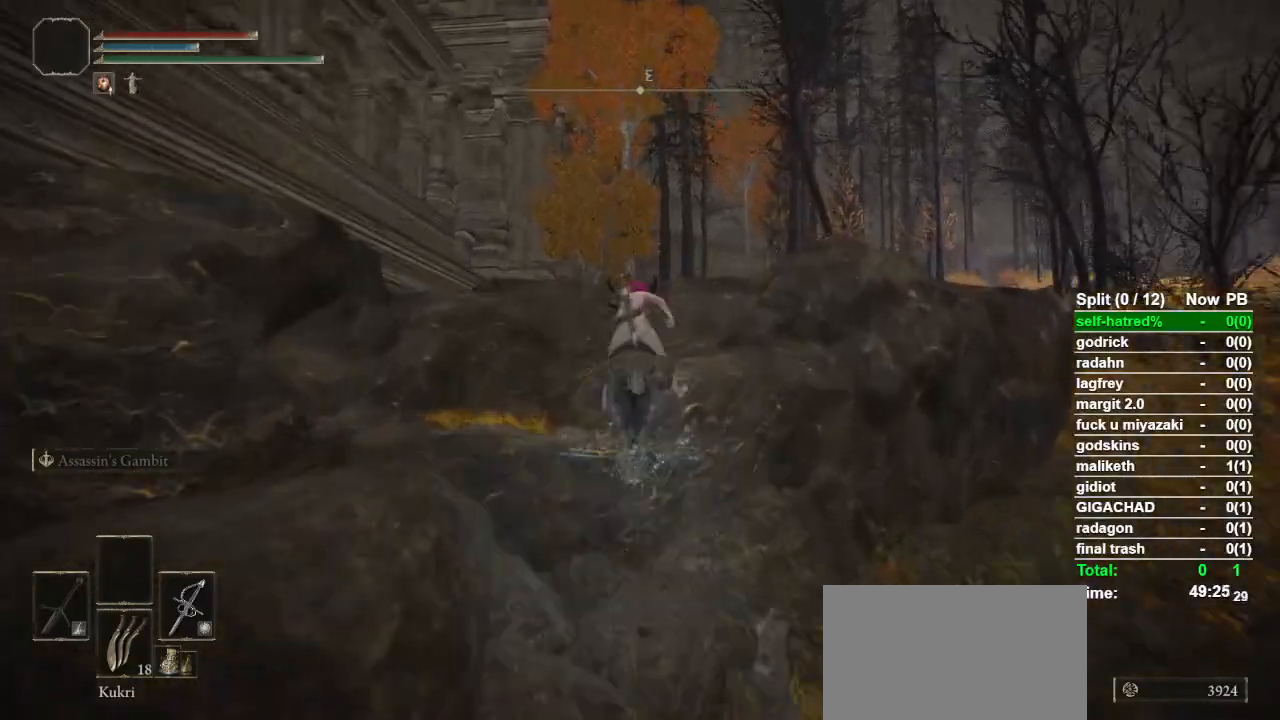
{"buttons": [], "left_stick": "up", "right_stick": "center", "events": []}